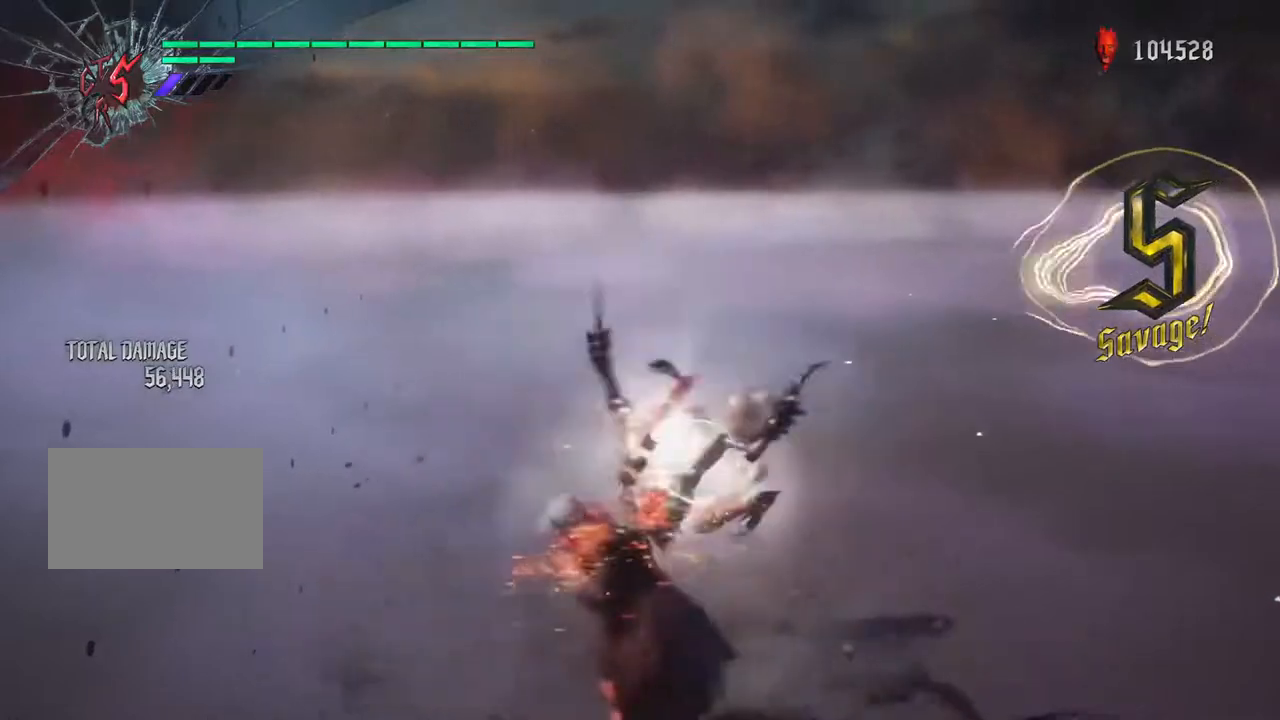
Gameplay with a controller (PlayStation layout); each line is a JSON object with the inputs held at the frame after it. "events" lists button and stick changes between this image and that frame as [ms after this image, input, new state], when the widget could be followed in between. Not read: L1 L3 R3.
{"buttons": ["TRIANGLE", "R1"], "left_stick": "right", "right_stick": "center", "events": [[50, "SQUARE", "down"], [50, "TRIANGLE", "up"], [133, "SQUARE", "up"], [183, "SQUARE", "down"], [267, "SQUARE", "up"], [267, "TRIANGLE", "down"], [350, "left_stick", "right"], [400, "left_stick", "up"], [417, "TRIANGLE", "up"], [483, "TRIANGLE", "down"], [500, "left_stick", "right"]]}
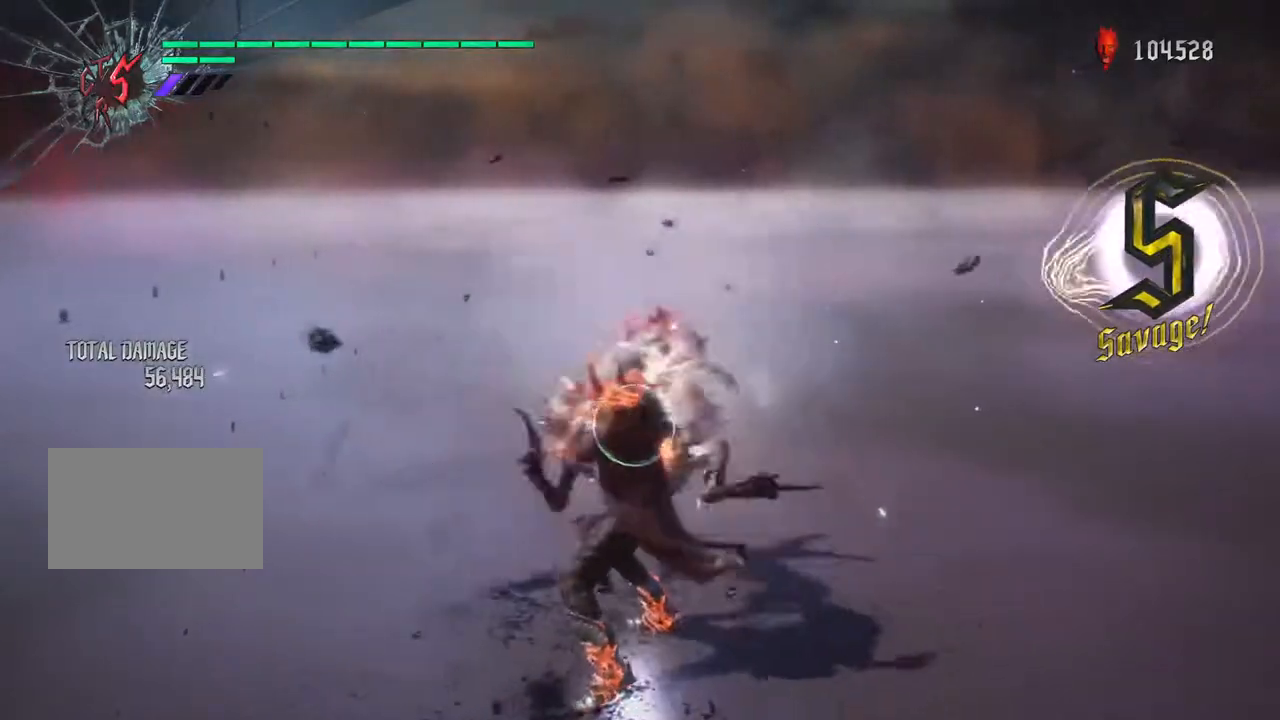
{"buttons": ["SQUARE", "R1"], "left_stick": "down", "right_stick": "center", "events": [[17, "left_stick", "down"], [83, "TRIANGLE", "up"], [167, "TRIANGLE", "down"], [267, "TRIANGLE", "up"], [317, "TRIANGLE", "down"], [417, "TRIANGLE", "up"], [483, "SQUARE", "down"]]}
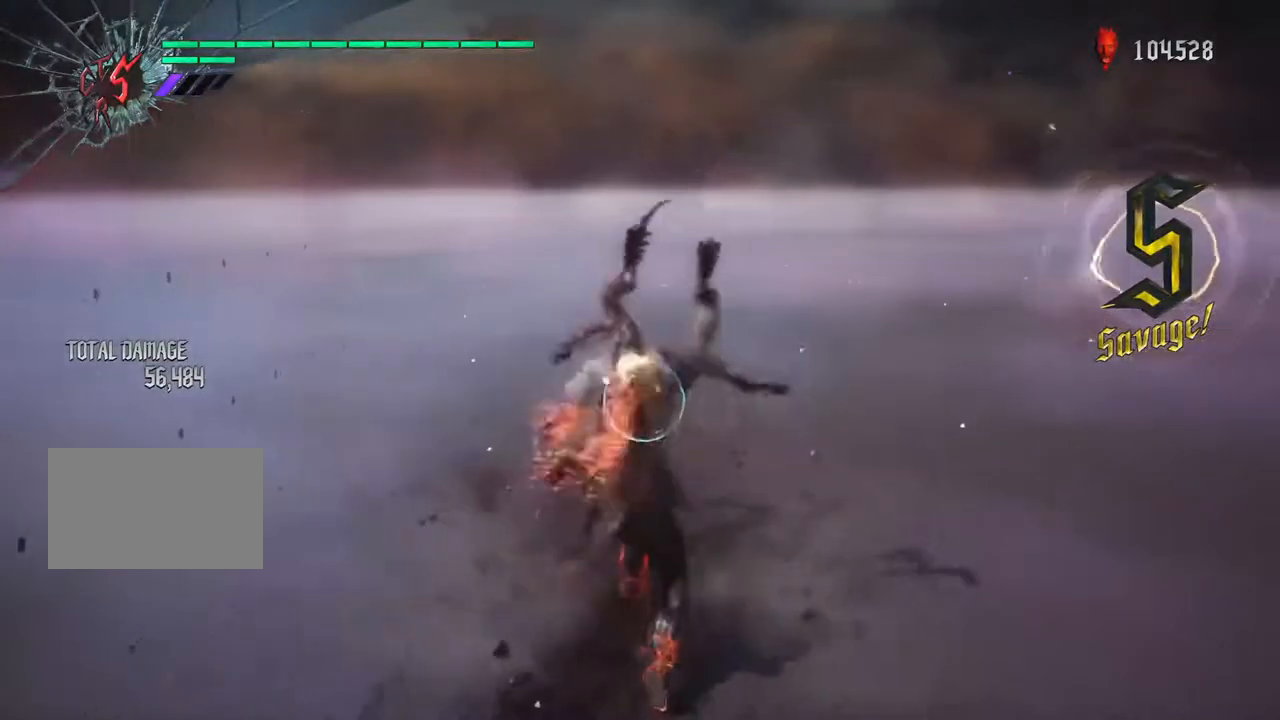
{"buttons": ["TRIANGLE", "R1"], "left_stick": "down", "right_stick": "center", "events": [[83, "SQUARE", "up"], [133, "SQUARE", "down"], [233, "SQUARE", "up"], [283, "TRIANGLE", "down"], [350, "TRIANGLE", "up"], [450, "TRIANGLE", "down"]]}
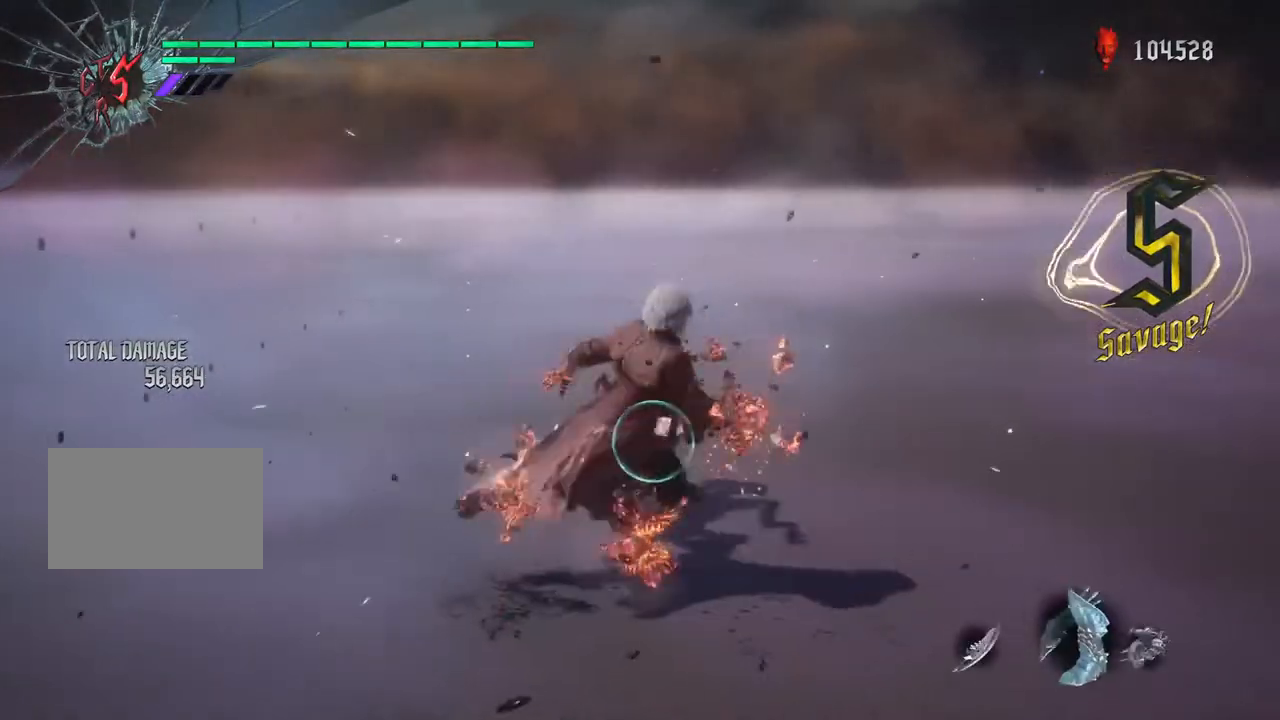
{"buttons": ["TRIANGLE", "R1"], "left_stick": "up", "right_stick": "center", "events": [[33, "TRIANGLE", "up"], [117, "TRIANGLE", "down"], [217, "TRIANGLE", "up"], [233, "left_stick", "left"], [267, "TRIANGLE", "down"], [367, "TRIANGLE", "up"], [383, "left_stick", "up"], [433, "TRIANGLE", "down"]]}
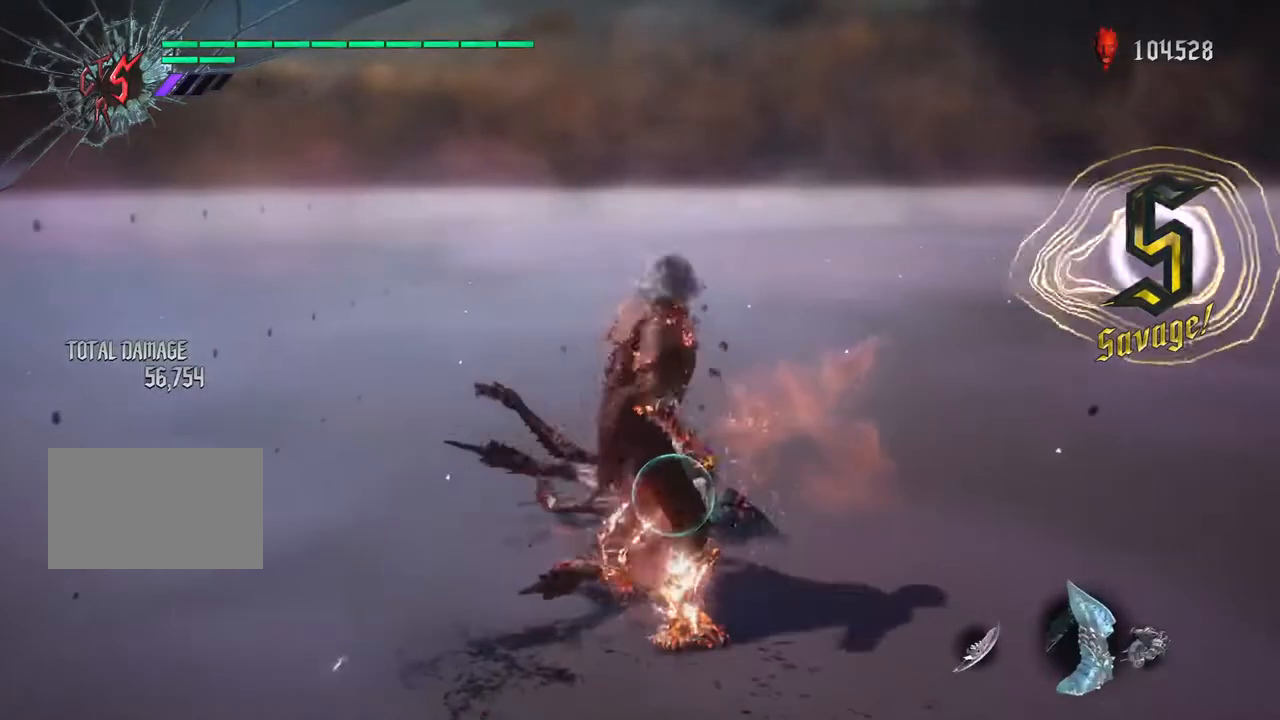
{"buttons": ["TRIANGLE", "R1"], "left_stick": "up", "right_stick": "center"}
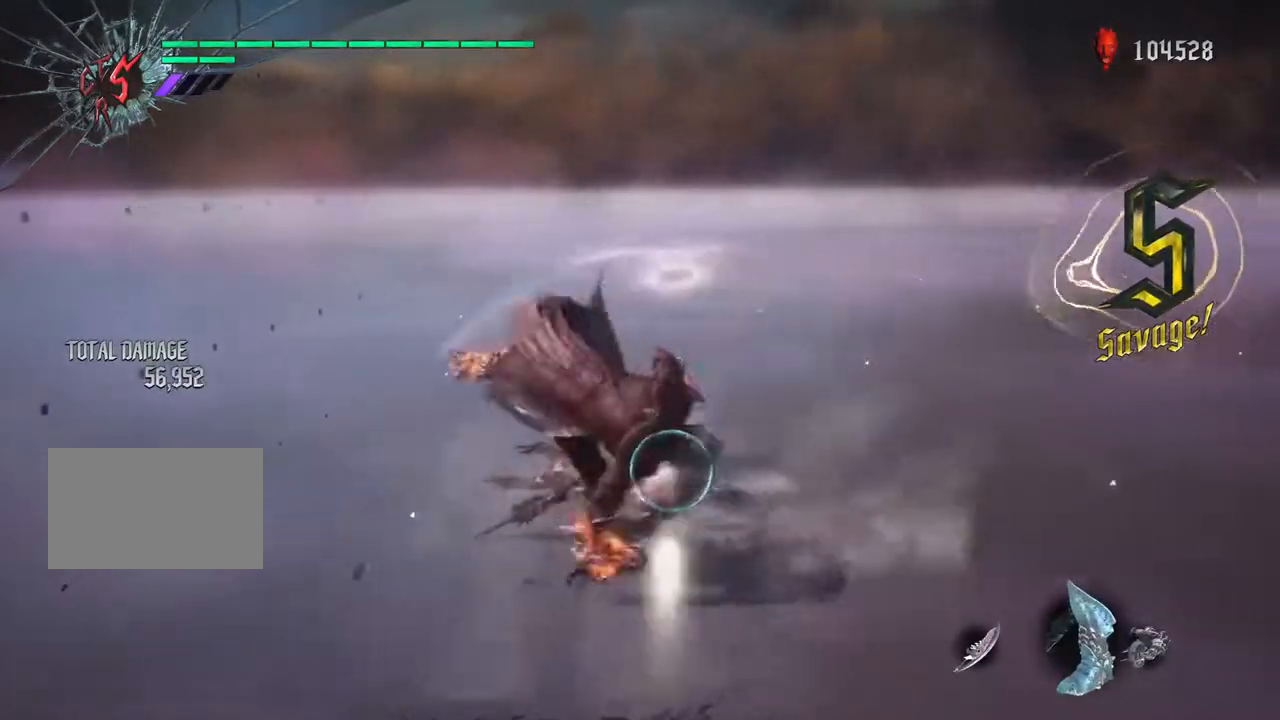
{"buttons": ["TRIANGLE", "R1"], "left_stick": "up", "right_stick": "center", "events": [[33, "TRIANGLE", "up"], [100, "TRIANGLE", "down"], [200, "TRIANGLE", "up"], [267, "TRIANGLE", "down"], [367, "TRIANGLE", "up"], [433, "TRIANGLE", "down"]]}
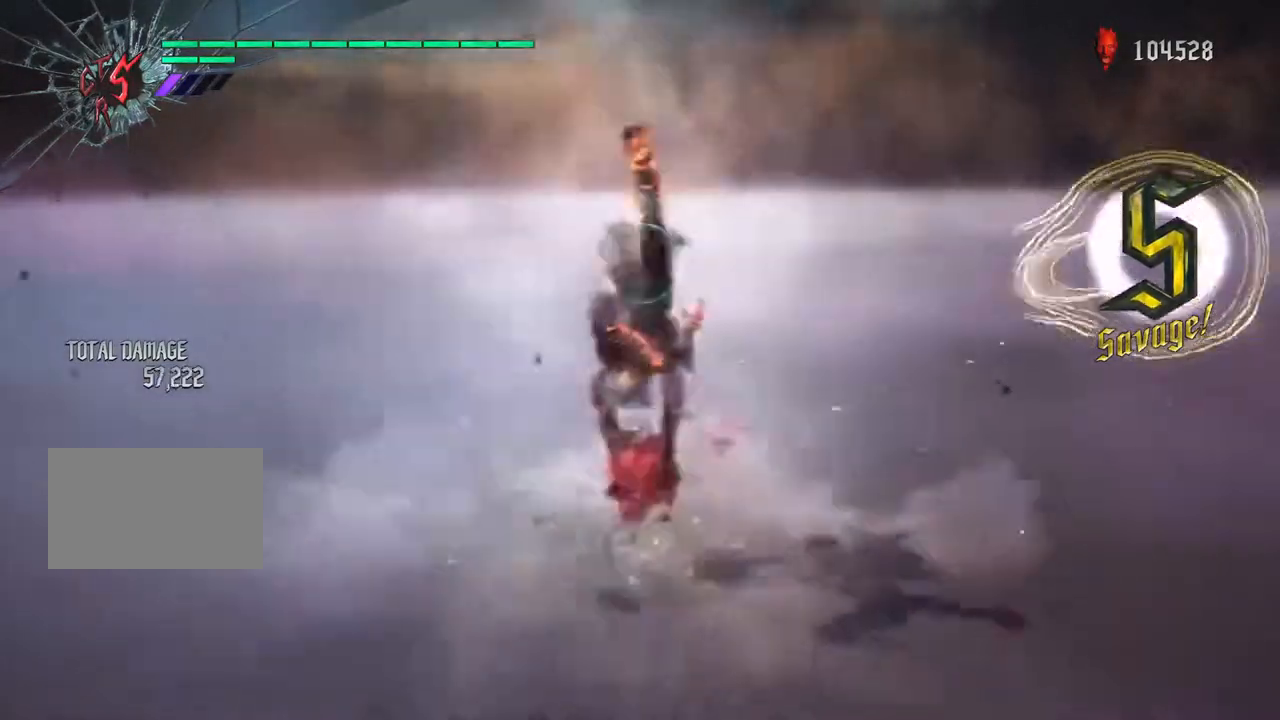
{"buttons": ["CIRCLE", "R1"], "left_stick": "up", "right_stick": "center"}
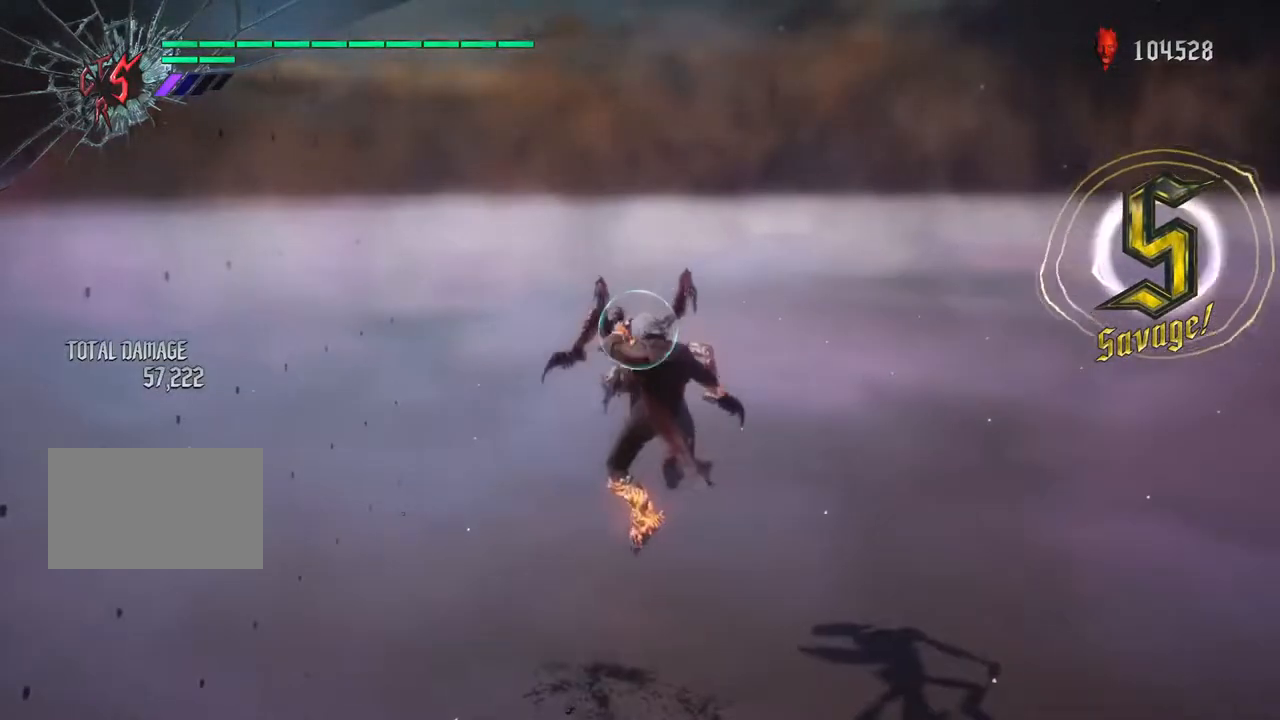
{"buttons": ["CIRCLE", "R1", "R2"], "left_stick": "up", "right_stick": "center"}
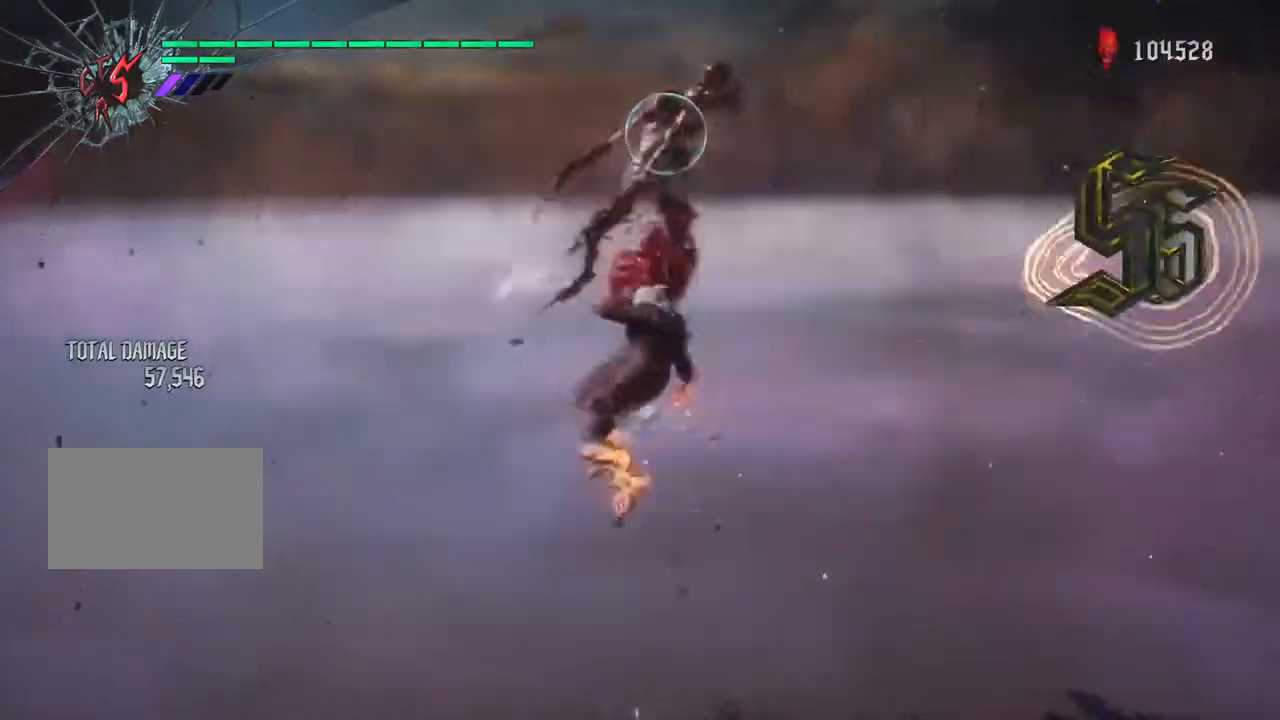
{"buttons": ["CIRCLE", "R1"], "left_stick": "up", "right_stick": "center", "events": [[100, "R2", "up"]]}
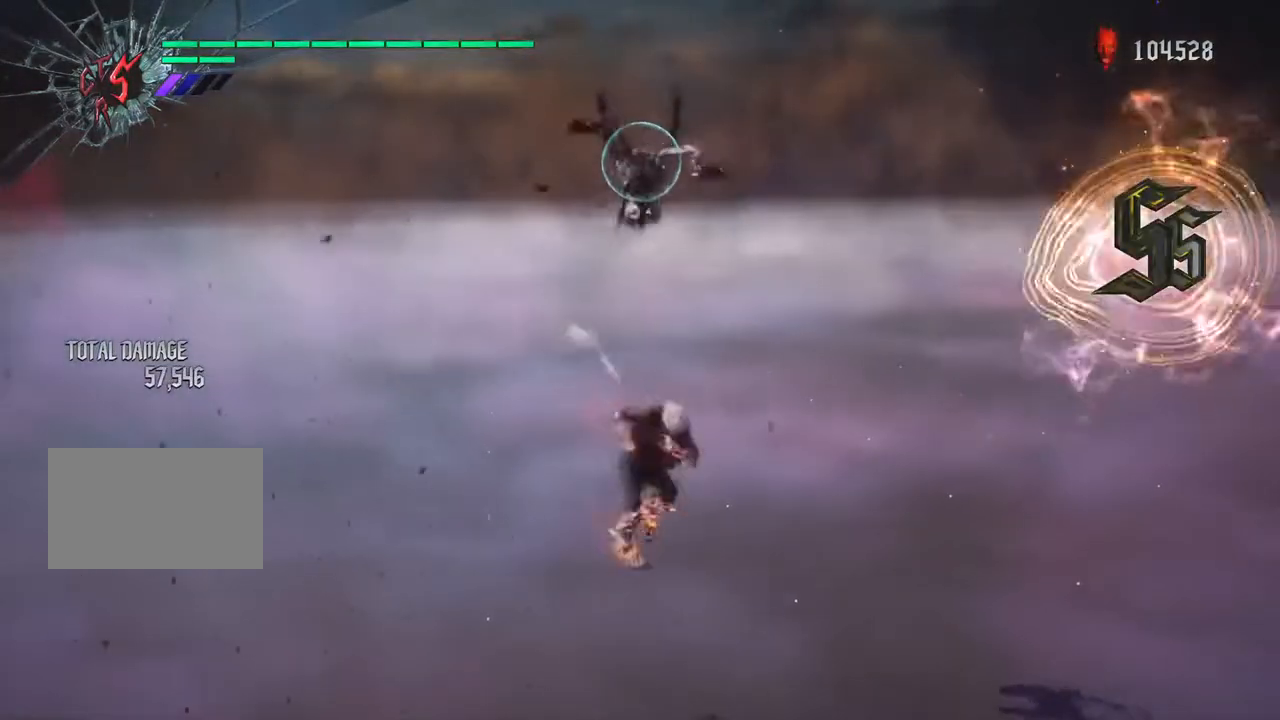
{"buttons": ["CIRCLE", "R1"], "left_stick": "up", "right_stick": "center", "events": [[100, "CIRCLE", "up"], [100, "left_stick", "center"], [267, "left_stick", "up"], [300, "CIRCLE", "down"]]}
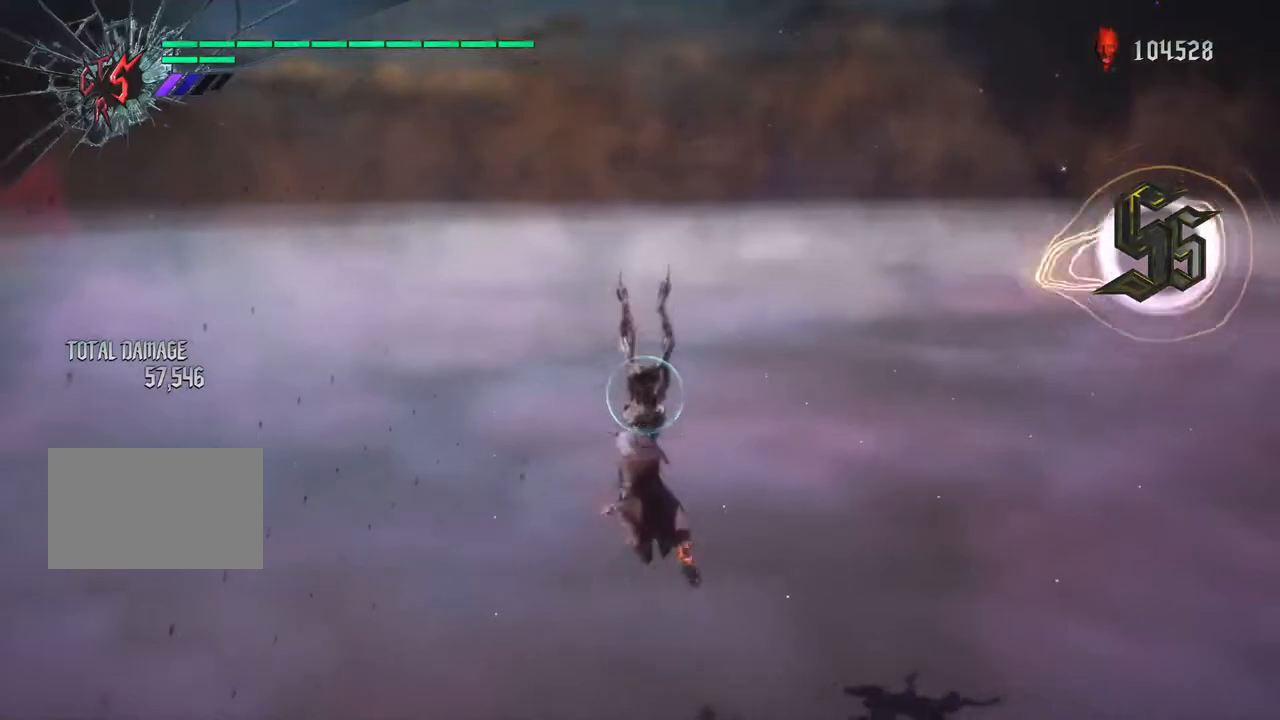
{"buttons": ["R1"], "left_stick": "down", "right_stick": "center", "events": [[133, "CIRCLE", "up"], [183, "CIRCLE", "down"], [300, "CIRCLE", "up"], [350, "R1", "up"], [367, "R1", "down"], [367, "left_stick", "right"], [383, "SQUARE", "down"], [417, "left_stick", "down"], [433, "TRIANGLE", "down"], [483, "SQUARE", "up"], [483, "TRIANGLE", "up"]]}
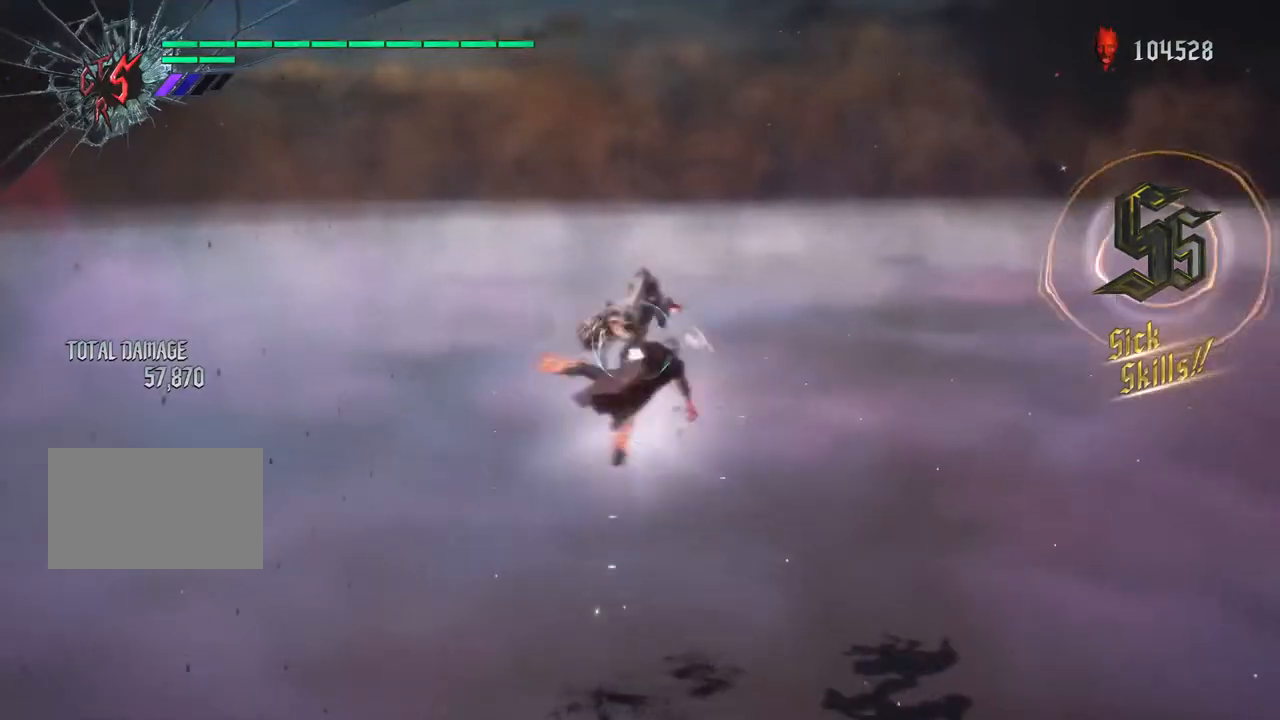
{"buttons": ["R1"], "left_stick": "up", "right_stick": "center", "events": [[50, "TRIANGLE", "down"], [150, "TRIANGLE", "up"], [200, "left_stick", "left"], [217, "SQUARE", "down"], [317, "SQUARE", "up"], [383, "SQUARE", "down"], [383, "left_stick", "up"], [483, "SQUARE", "up"]]}
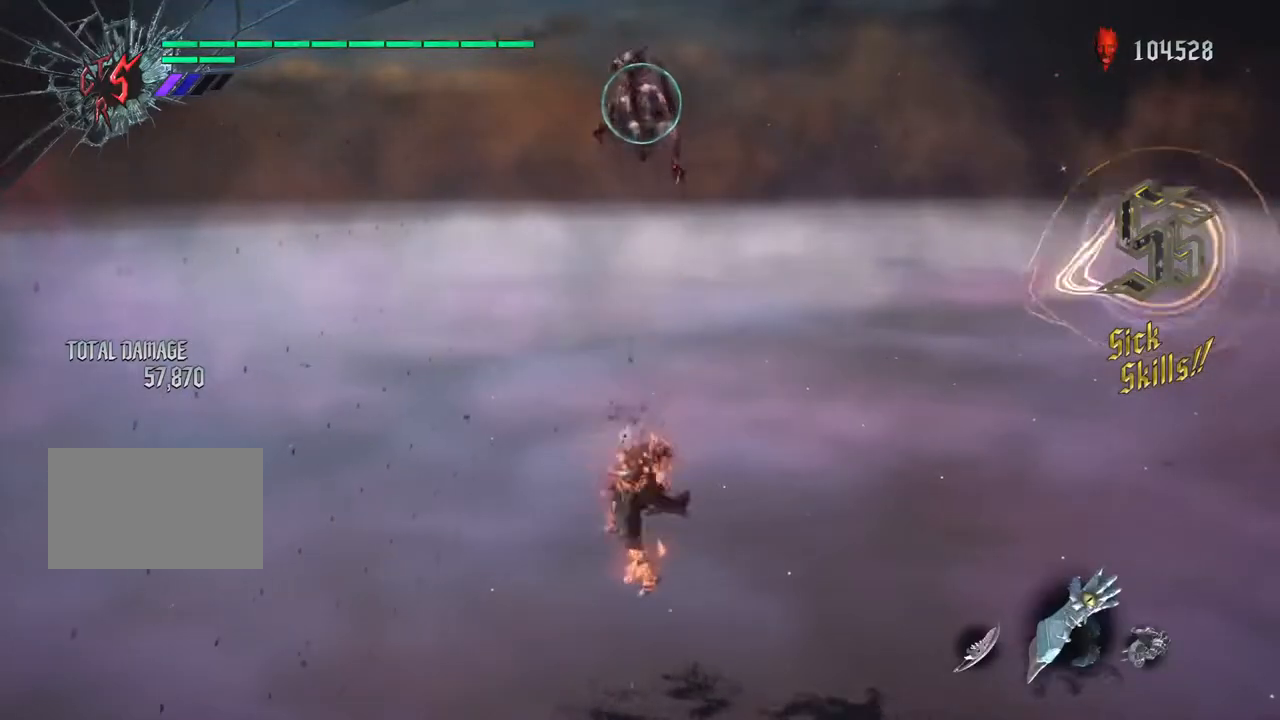
{"buttons": ["R1"], "left_stick": "up", "right_stick": "center", "events": [[50, "TRIANGLE", "down"], [183, "TRIANGLE", "up"], [267, "TRIANGLE", "down"], [383, "TRIANGLE", "up"]]}
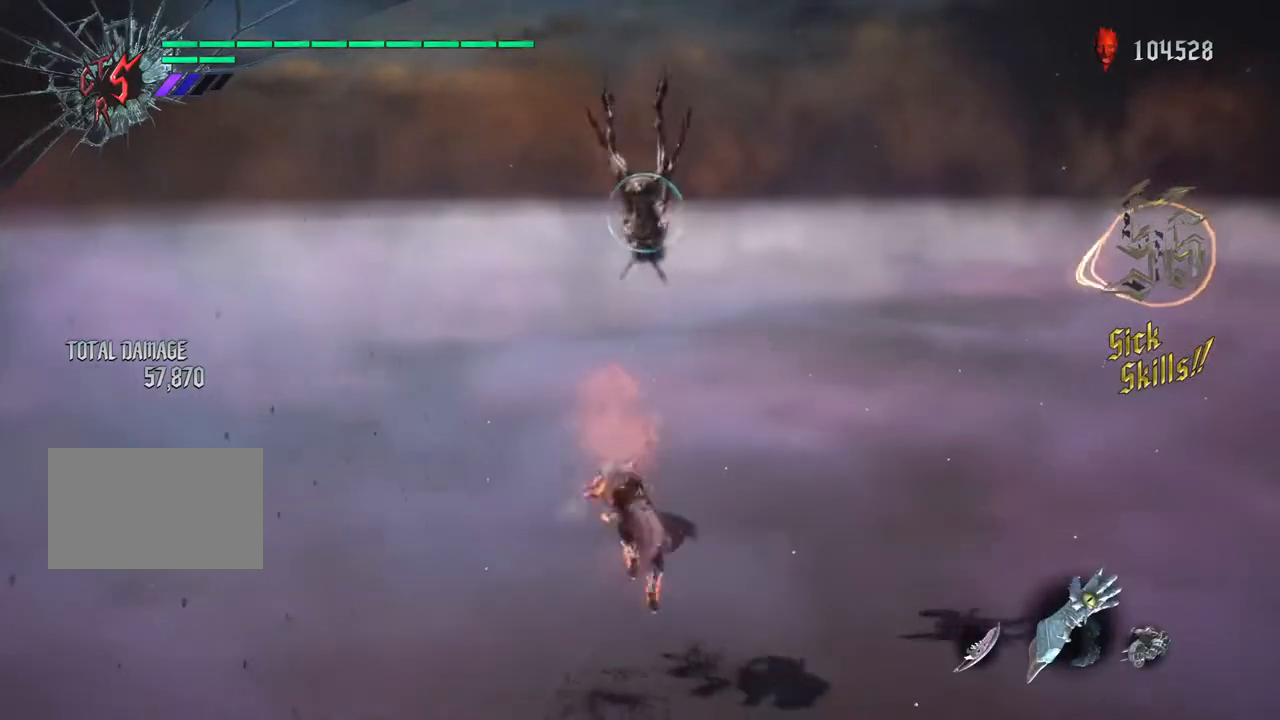
{"buttons": ["TRIANGLE", "R1"], "left_stick": "up", "right_stick": "center", "events": [[233, "SQUARE", "down"], [350, "SQUARE", "up"], [417, "TRIANGLE", "down"]]}
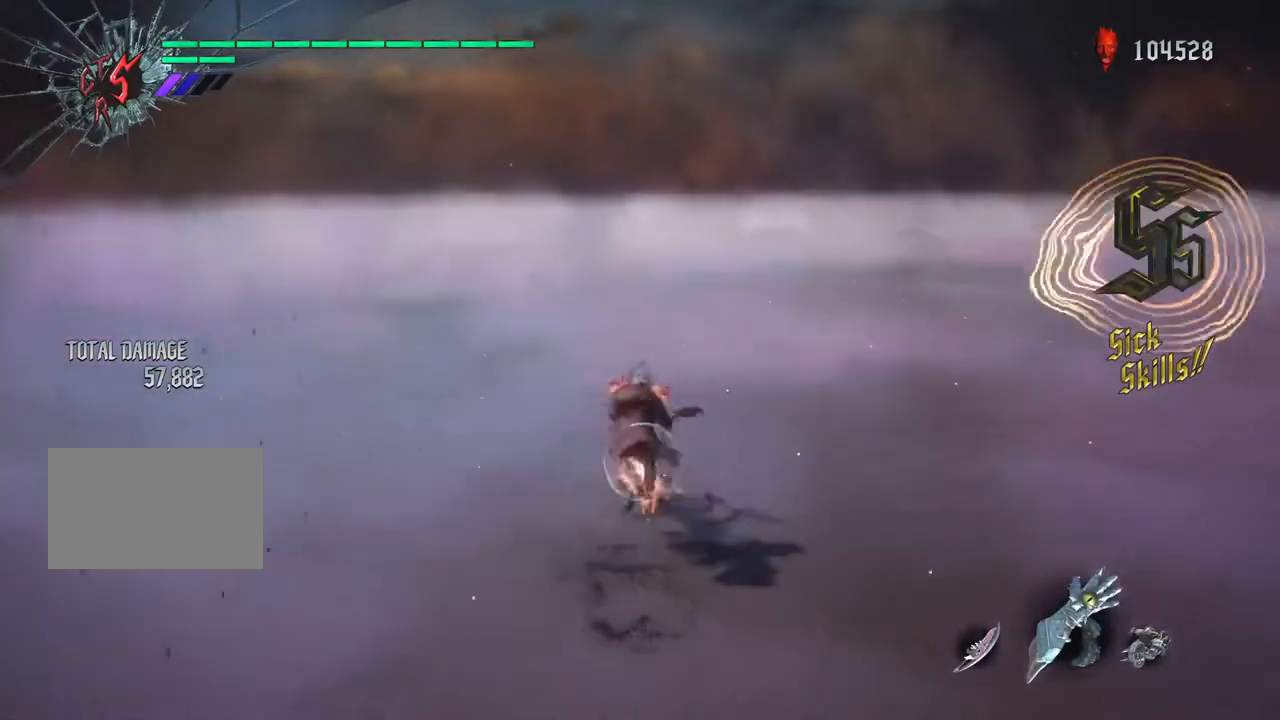
{"buttons": ["R1"], "left_stick": "up", "right_stick": "center", "events": [[17, "TRIANGLE", "up"], [83, "TRIANGLE", "down"], [150, "TRIANGLE", "up"], [233, "SQUARE", "down"], [317, "SQUARE", "up"], [383, "TRIANGLE", "down"], [467, "TRIANGLE", "up"]]}
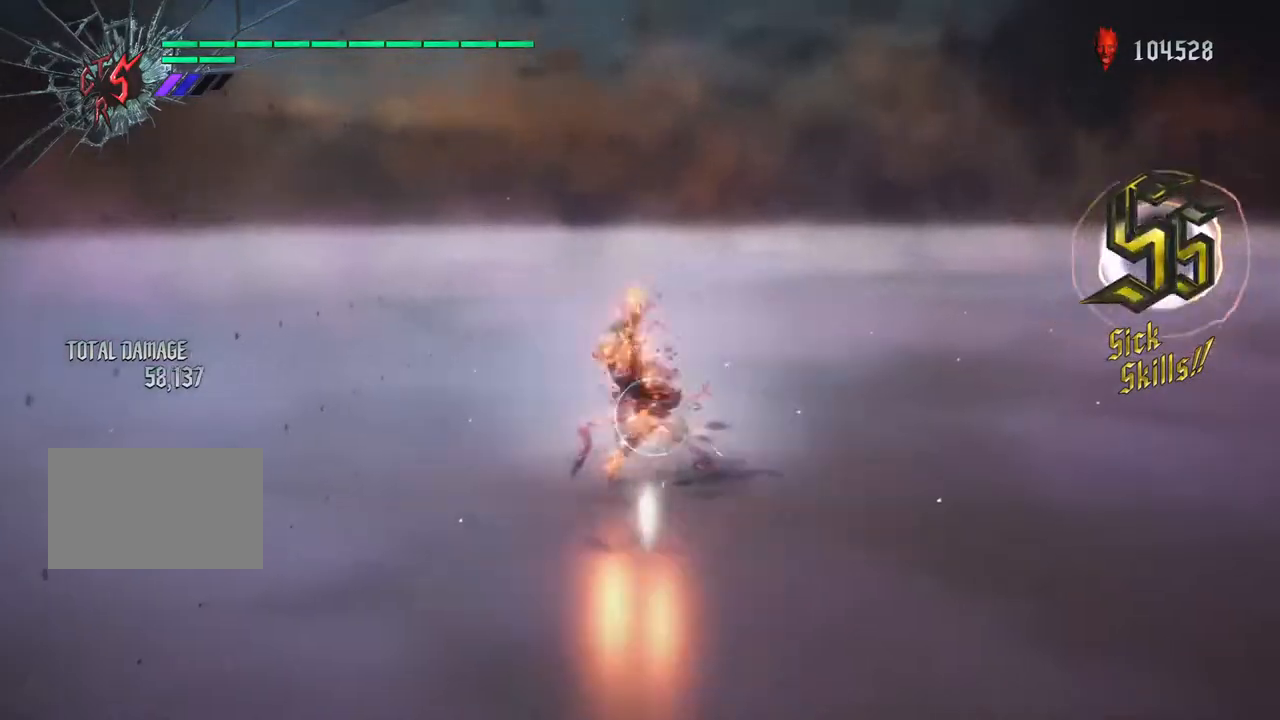
{"buttons": ["R1"], "left_stick": "left", "right_stick": "center", "events": [[50, "TRIANGLE", "down"], [133, "TRIANGLE", "up"], [200, "TRIANGLE", "down"], [200, "left_stick", "right"], [283, "TRIANGLE", "up"], [350, "CIRCLE", "down"], [367, "TRIANGLE", "down"], [367, "left_stick", "down"], [450, "TRIANGLE", "up"], [483, "CIRCLE", "up"], [500, "left_stick", "left"]]}
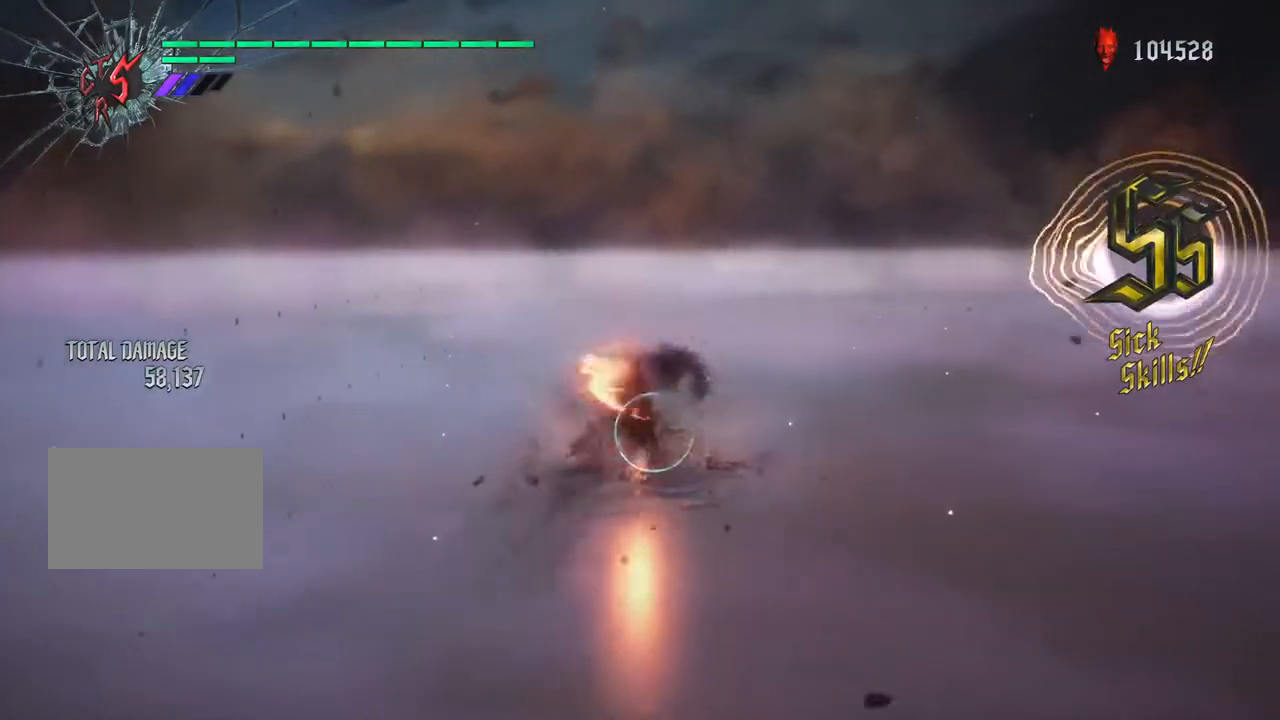
{"buttons": ["TRIANGLE", "R1"], "left_stick": "left", "right_stick": "center", "events": [[50, "CIRCLE", "down"], [67, "TRIANGLE", "down"], [100, "TRIANGLE", "up"], [217, "TRIANGLE", "down"], [250, "left_stick", "down"], [267, "CIRCLE", "up"], [267, "TRIANGLE", "up"], [300, "R1", "up"], [317, "R1", "down"], [367, "TRIANGLE", "down"], [450, "R1", "up"], [450, "TRIANGLE", "up"], [467, "R1", "down"], [483, "left_stick", "left"], [500, "TRIANGLE", "down"]]}
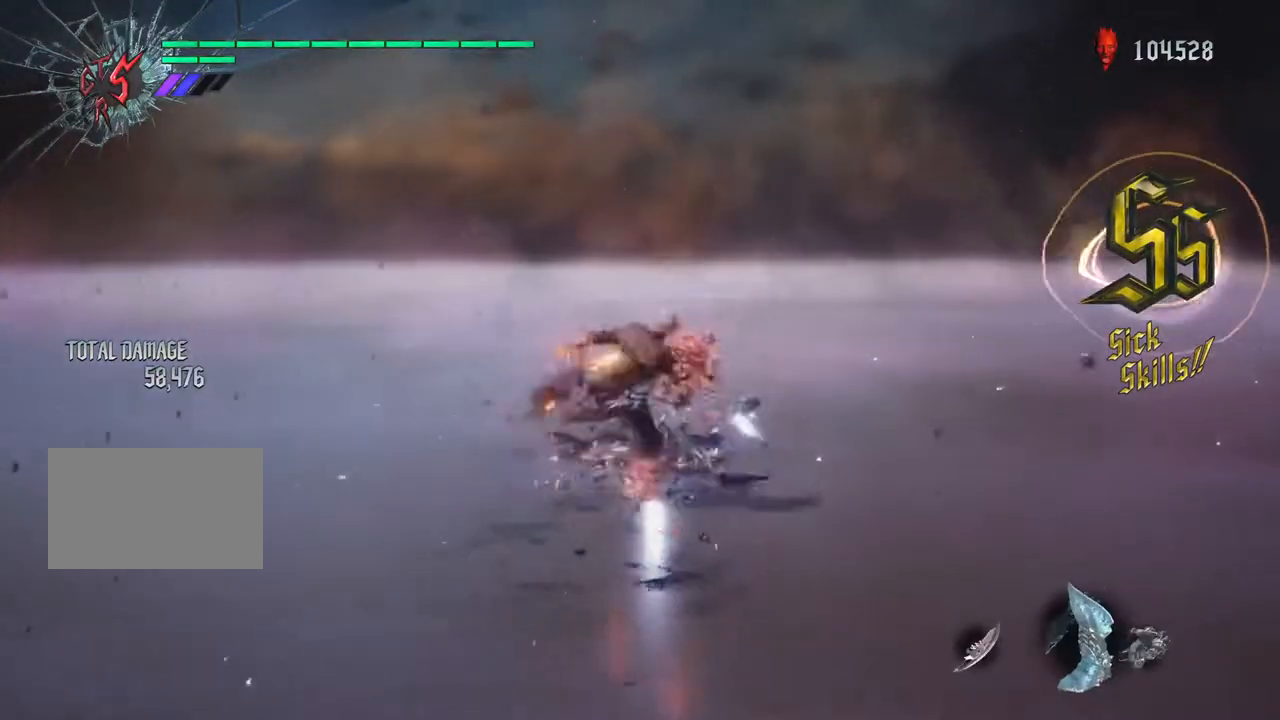
{"buttons": ["SQUARE", "R1"], "left_stick": "right", "right_stick": "center", "events": [[100, "left_stick", "up"], [117, "CIRCLE", "down"], [117, "TRIANGLE", "up"], [150, "SQUARE", "down"], [233, "SQUARE", "up"], [267, "CIRCLE", "up"], [267, "TRIANGLE", "down"], [367, "CIRCLE", "down"], [433, "SQUARE", "down"], [433, "TRIANGLE", "up"], [450, "left_stick", "right"], [500, "CIRCLE", "up"]]}
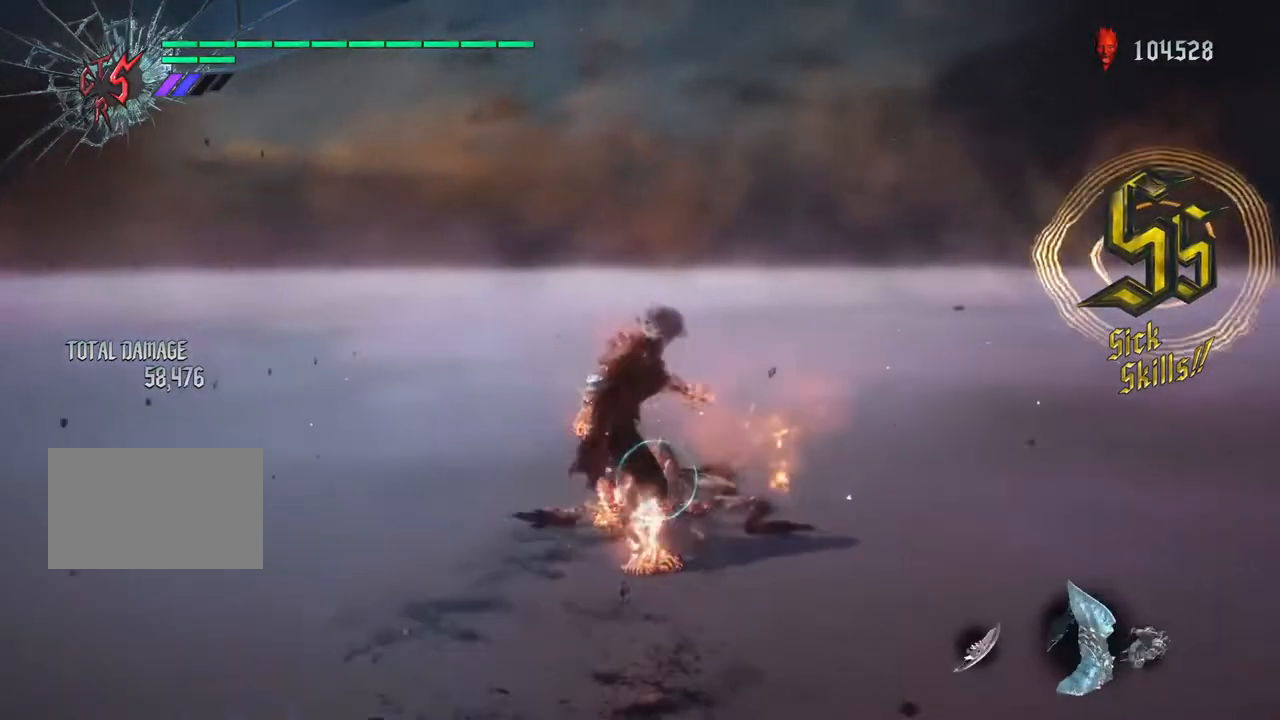
{"buttons": ["R1"], "left_stick": "right", "right_stick": "center", "events": [[17, "SQUARE", "up"], [17, "right_stick", "down"], [33, "left_stick", "up"], [83, "SQUARE", "down"], [83, "right_stick", "center"], [117, "left_stick", "down"], [150, "SQUARE", "up"], [167, "left_stick", "right"], [217, "TRIANGLE", "down"], [233, "left_stick", "up"], [283, "left_stick", "right"], [317, "TRIANGLE", "up"], [400, "TRIANGLE", "down"], [500, "TRIANGLE", "up"]]}
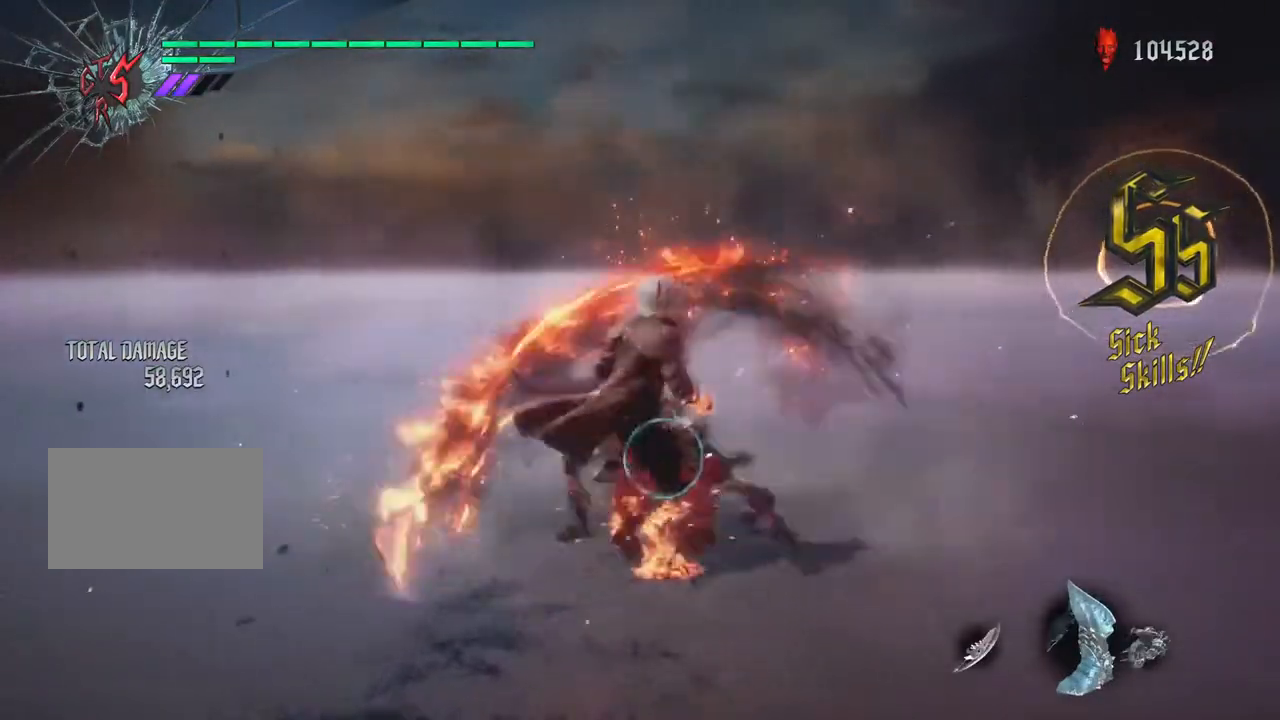
{"buttons": ["TRIANGLE", "R1"], "left_stick": "down", "right_stick": "center", "events": [[50, "CIRCLE", "down"], [50, "left_stick", "up"], [83, "SQUARE", "down"], [100, "CIRCLE", "up"], [100, "TRIANGLE", "down"], [117, "left_stick", "down"], [133, "SQUARE", "up"], [200, "CIRCLE", "down"], [200, "R1", "up"], [200, "SQUARE", "down"], [200, "TRIANGLE", "up"], [217, "left_stick", "up"], [267, "L2", "down"], [267, "R1", "down"], [283, "CIRCLE", "up"], [283, "TRIANGLE", "down"], [317, "SQUARE", "up"], [317, "left_stick", "down"], [383, "TRIANGLE", "up"], [400, "L2", "up"], [467, "TRIANGLE", "down"]]}
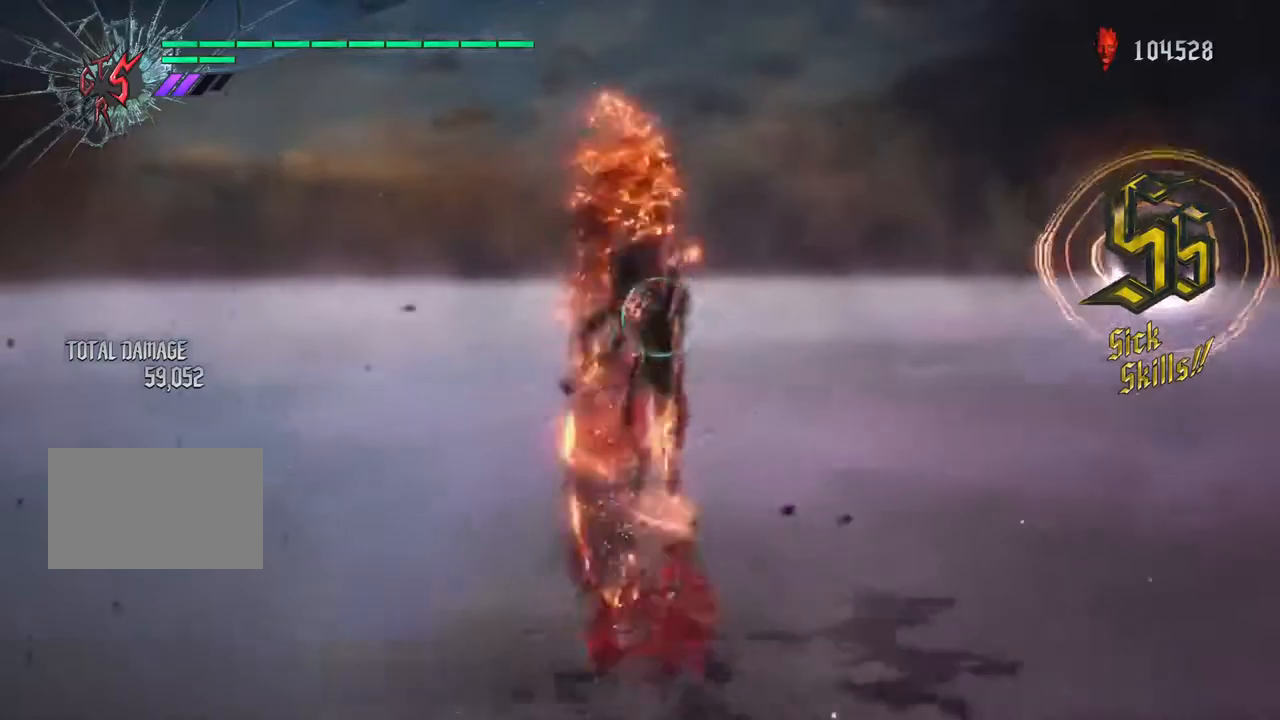
{"buttons": ["CIRCLE", "R1"], "left_stick": "left", "right_stick": "center", "events": [[50, "TRIANGLE", "up"], [117, "TRIANGLE", "down"], [217, "TRIANGLE", "up"], [233, "R1", "up"], [267, "R1", "down"], [300, "CIRCLE", "down"], [300, "TRIANGLE", "down"], [383, "TRIANGLE", "up"], [400, "left_stick", "left"]]}
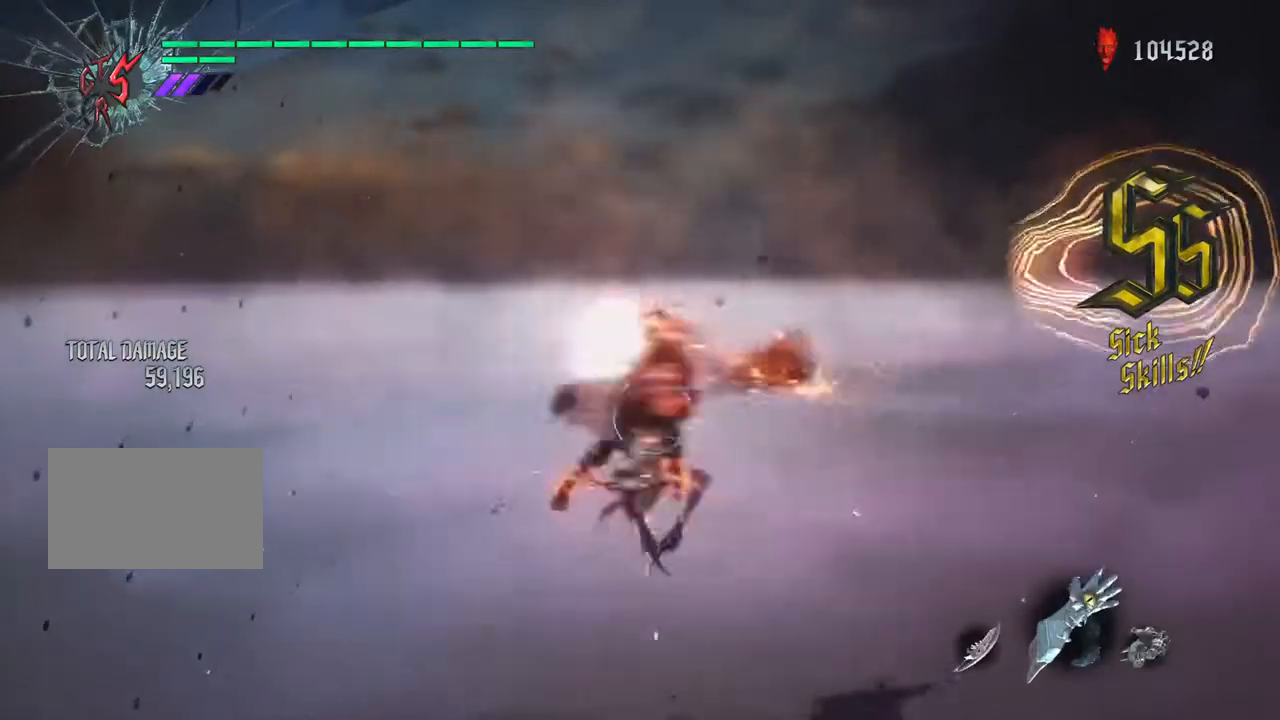
{"buttons": ["TRIANGLE", "R1"], "left_stick": "right", "right_stick": "center", "events": [[17, "left_stick", "up"], [33, "R2", "down"], [150, "R2", "up"], [267, "CIRCLE", "up"], [267, "TRIANGLE", "down"], [367, "CIRCLE", "down"], [367, "TRIANGLE", "up"], [433, "CIRCLE", "up"], [433, "TRIANGLE", "down"], [450, "left_stick", "right"]]}
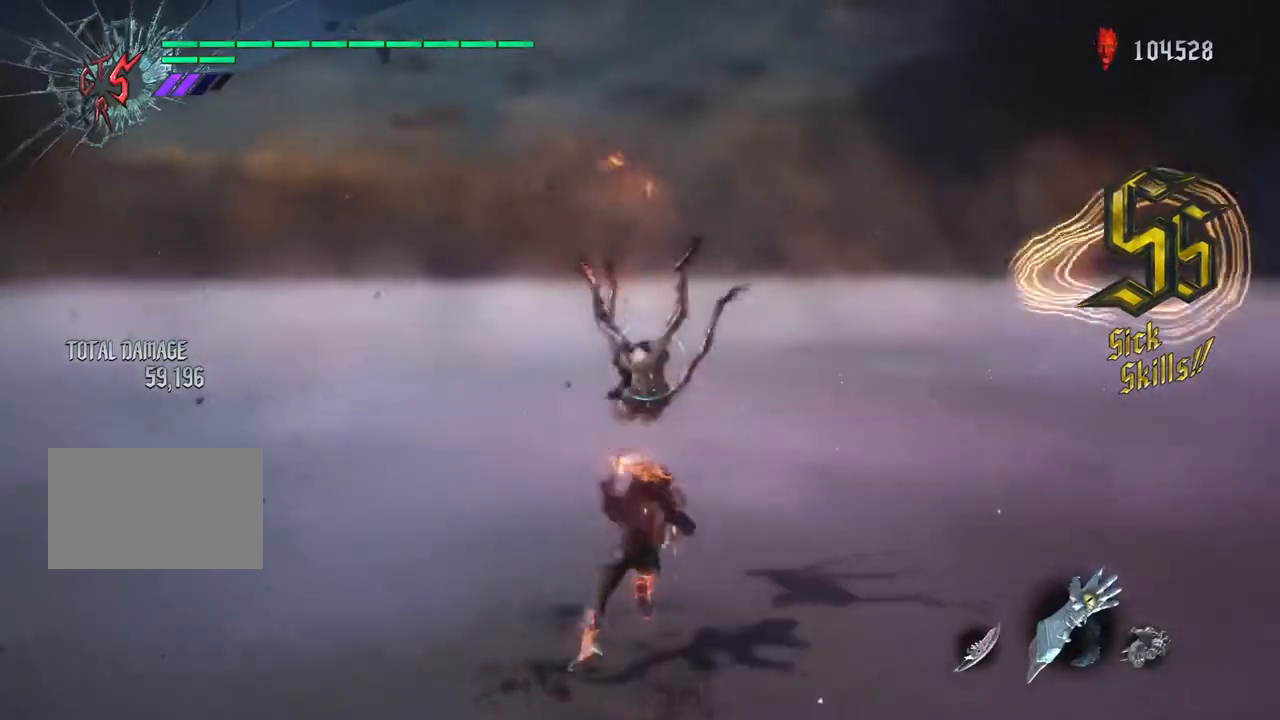
{"buttons": ["TRIANGLE"], "left_stick": "down", "right_stick": "center"}
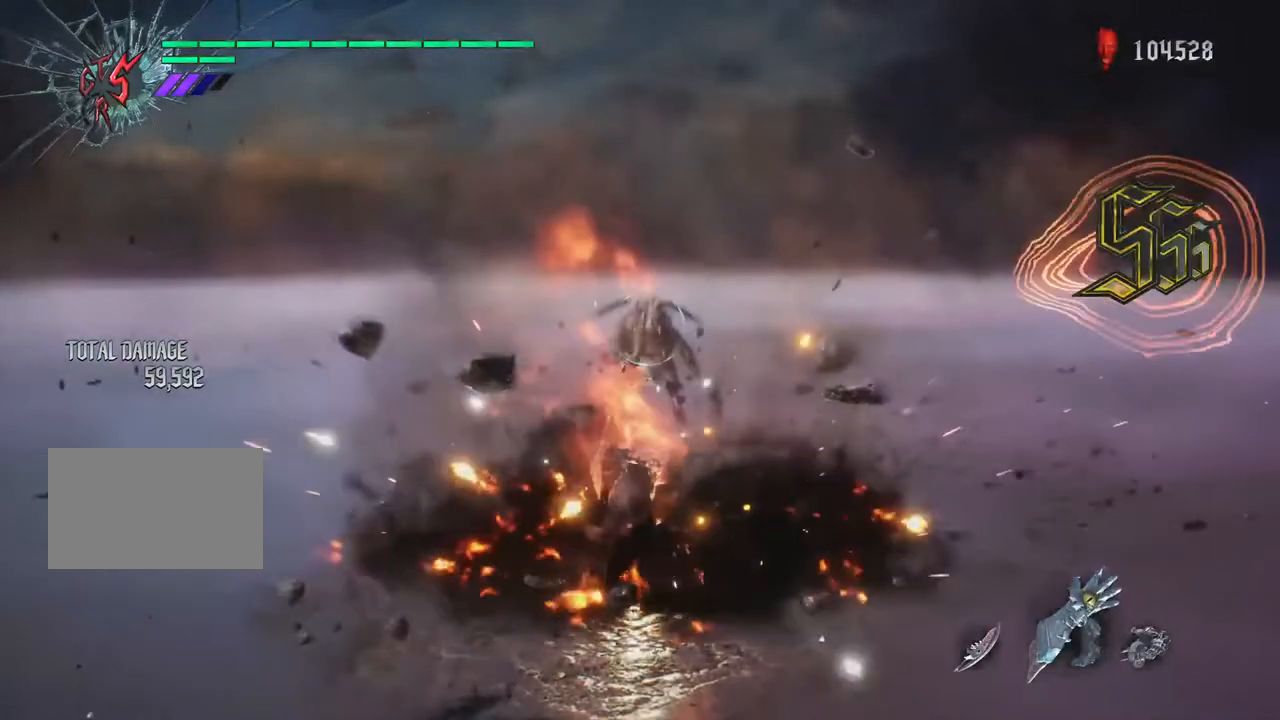
{"buttons": ["TRIANGLE"], "left_stick": "right", "right_stick": "center", "events": [[33, "left_stick", "right"], [50, "R1", "down"], [83, "left_stick", "up"], [183, "R1", "up"], [233, "R1", "down"], [333, "R1", "up"], [383, "R1", "down"], [433, "left_stick", "right"], [500, "R1", "up"]]}
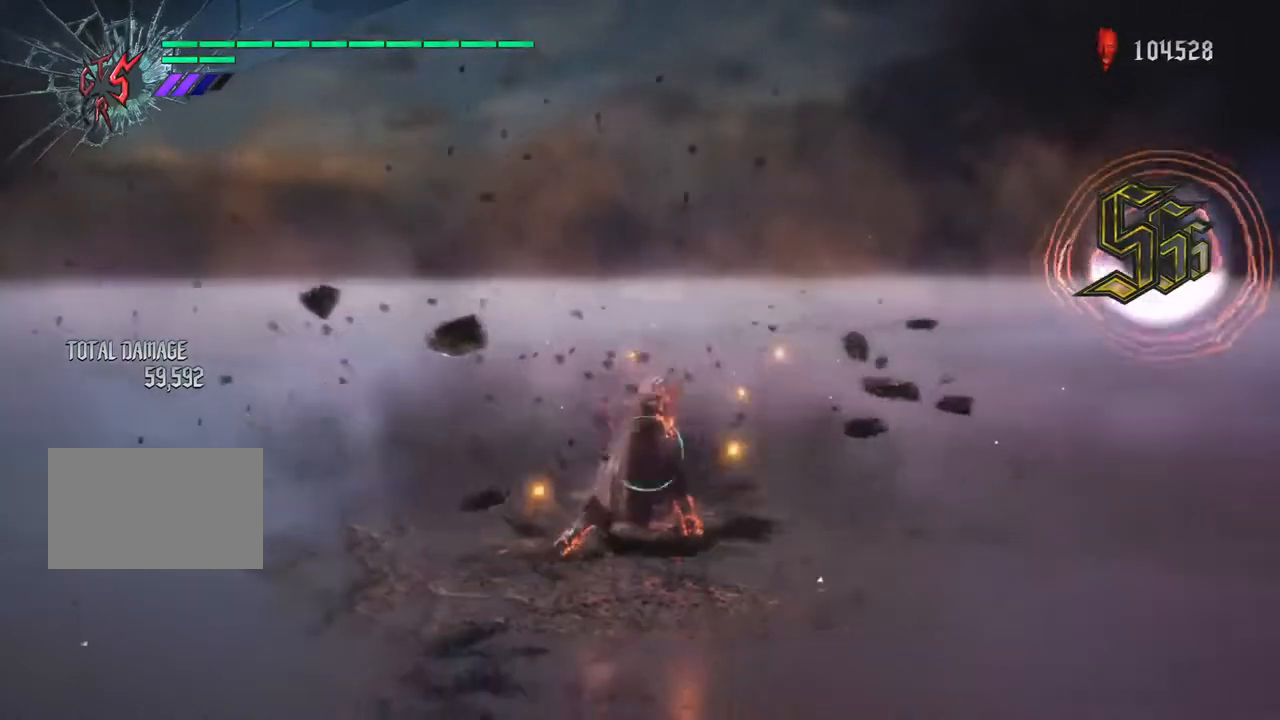
{"buttons": ["TRIANGLE", "R1"], "left_stick": "down", "right_stick": "center", "events": [[17, "TRIANGLE", "up"], [50, "left_stick", "down"], [67, "R1", "down"], [83, "TRIANGLE", "down"], [200, "R1", "up"], [200, "TRIANGLE", "up"], [250, "R1", "down"], [267, "TRIANGLE", "down"], [367, "R1", "up"], [367, "TRIANGLE", "up"], [433, "R1", "down"], [433, "TRIANGLE", "down"]]}
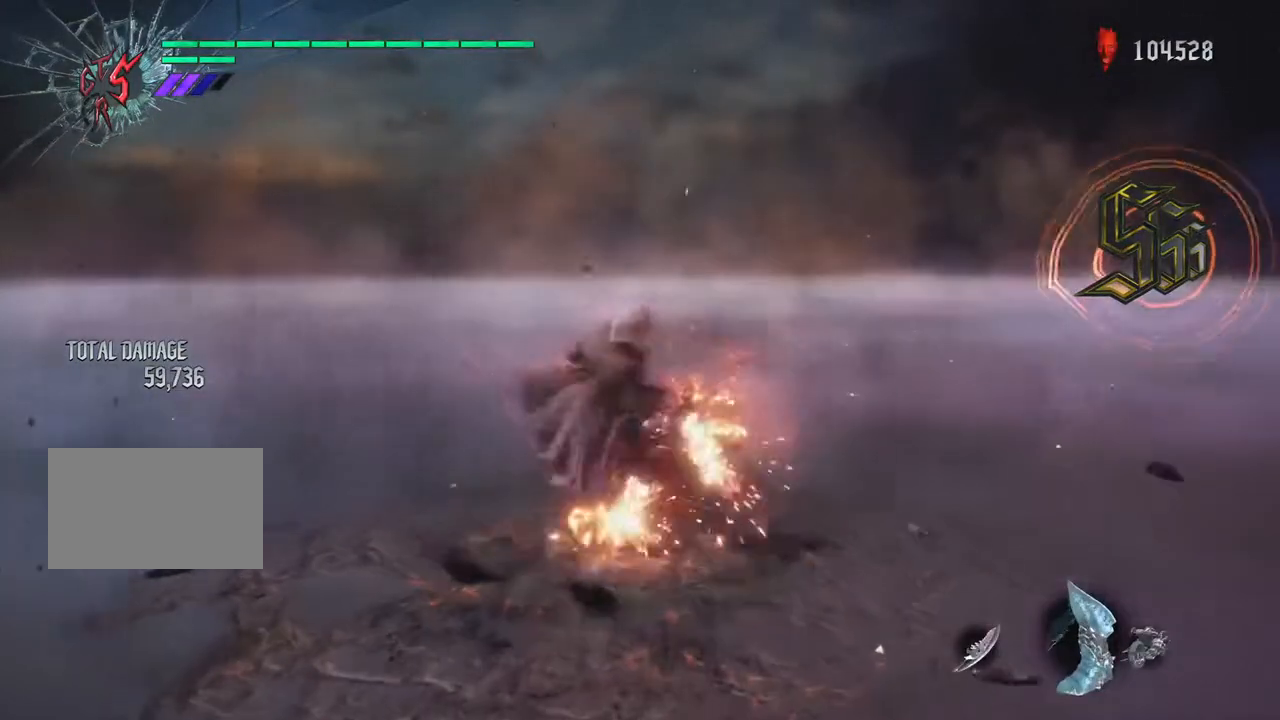
{"buttons": ["TRIANGLE"], "left_stick": "up", "right_stick": "center", "events": [[50, "R1", "up"], [50, "TRIANGLE", "up"], [67, "TRIANGLE", "down"], [83, "R1", "down"], [167, "TRIANGLE", "up"], [183, "R1", "up"], [183, "left_stick", "left"], [233, "TRIANGLE", "down"], [250, "R1", "down"], [333, "left_stick", "up"], [350, "TRIANGLE", "up"], [367, "R1", "up"], [400, "R1", "down"], [417, "TRIANGLE", "down"], [500, "R1", "up"]]}
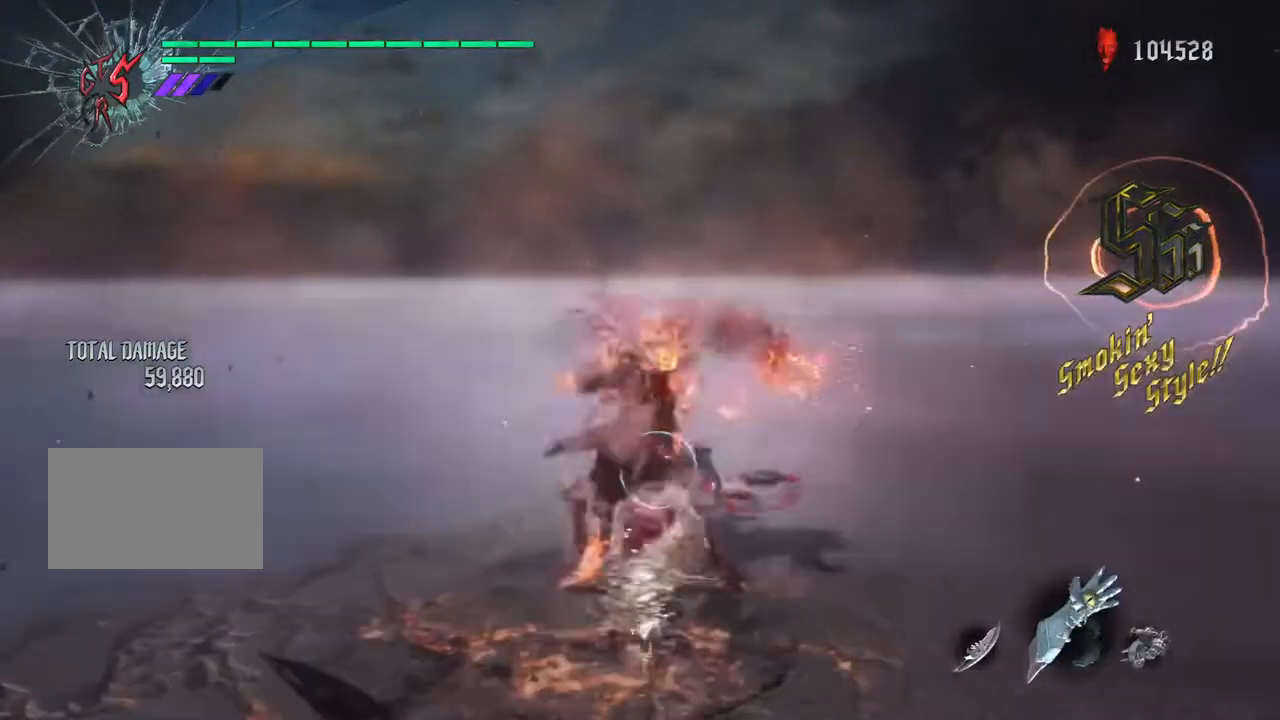
{"buttons": ["TRIANGLE", "R1", "R2"], "left_stick": "up", "right_stick": "center", "events": [[33, "TRIANGLE", "up"], [67, "R1", "down"], [67, "R2", "down"], [83, "TRIANGLE", "down"], [150, "L2", "down"], [150, "R2", "up"], [200, "R1", "up"], [217, "TRIANGLE", "up"], [250, "R1", "down"], [283, "L2", "up"], [283, "TRIANGLE", "down"], [367, "R1", "up"], [383, "TRIANGLE", "up"], [400, "R1", "down"], [400, "R2", "down"], [433, "TRIANGLE", "down"]]}
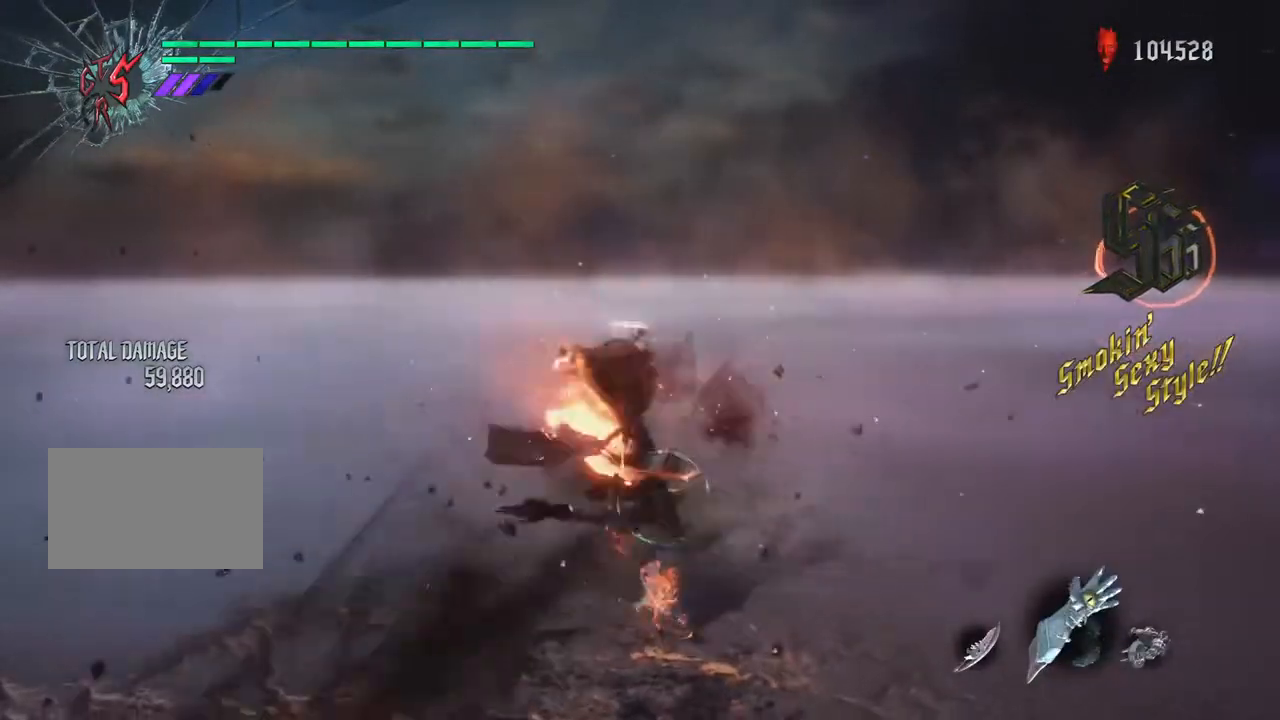
{"buttons": ["TRIANGLE", "R1"], "left_stick": "down", "right_stick": "center", "events": [[17, "R1", "up"], [17, "R2", "up"], [33, "TRIANGLE", "up"], [67, "R1", "down"], [67, "R2", "down"], [117, "TRIANGLE", "down"], [150, "left_stick", "right"], [183, "R2", "up"], [217, "TRIANGLE", "up"], [233, "R2", "down"], [233, "left_stick", "up"], [300, "TRIANGLE", "down"], [300, "left_stick", "right"], [317, "R2", "up"], [383, "R1", "up"], [383, "TRIANGLE", "up"], [417, "R1", "down"], [450, "TRIANGLE", "down"], [483, "left_stick", "down"]]}
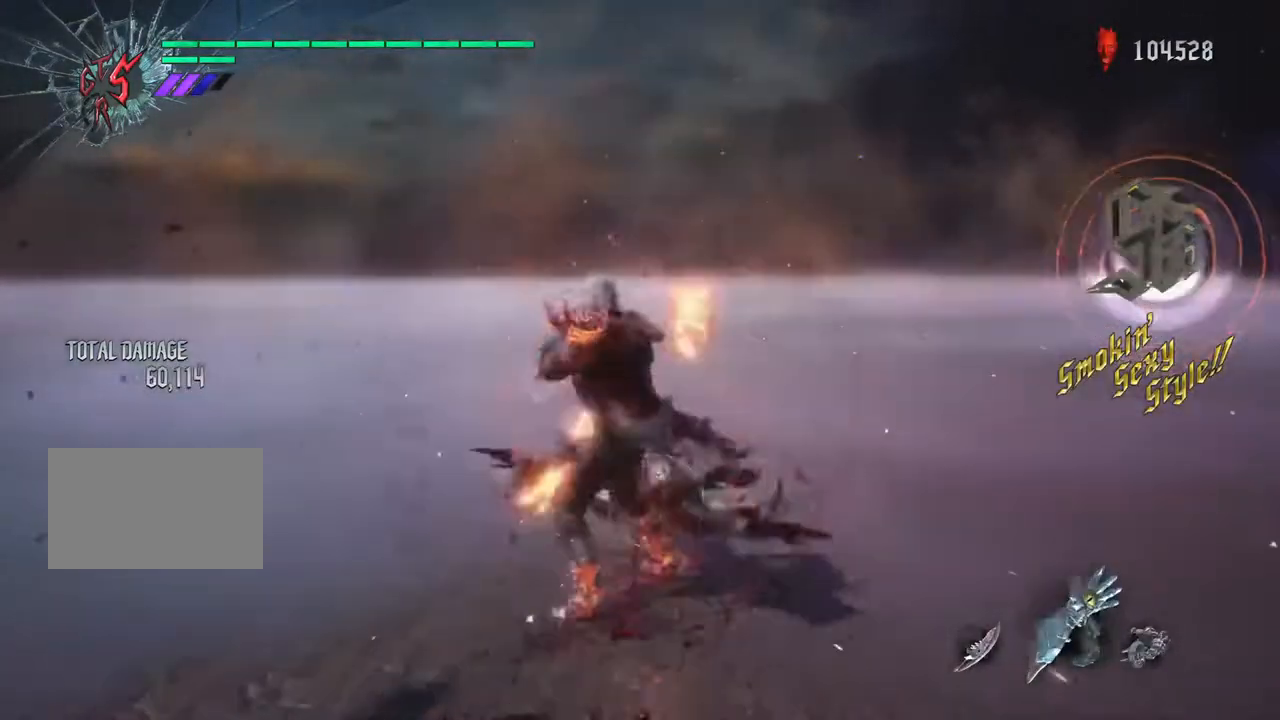
{"buttons": ["TRIANGLE", "R1"], "left_stick": "left", "right_stick": "center"}
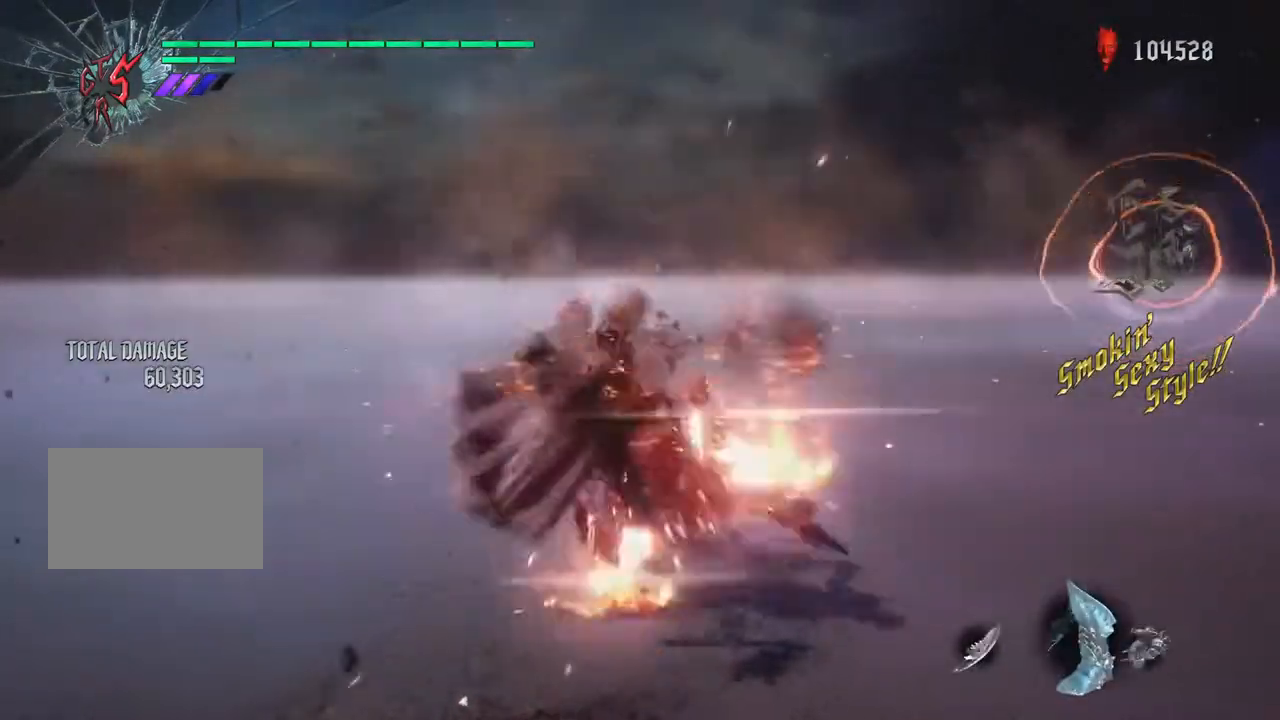
{"buttons": ["TRIANGLE", "R2"], "left_stick": "left", "right_stick": "center"}